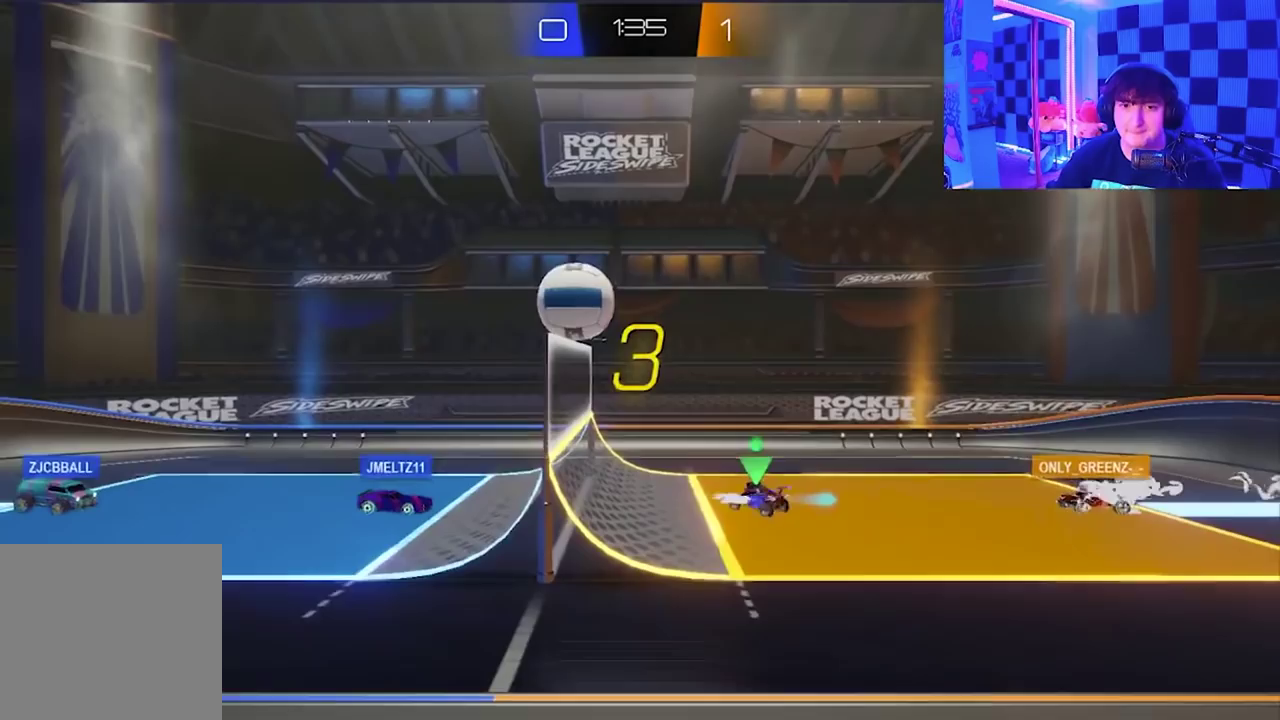
Gameplay with a controller (Xbox layout); each line is a JSON object with the inputs held at the frame after it. "events" lists button and stick changes between this image and that frame as [ms after this image, input, new state], when the widget could be followed in between. Not read: right_stick.
{"buttons": [], "left_stick": "up", "events": [[100, "left_stick", "left"], [133, "X", "up"], [167, "Y", "up"], [183, "B", "up"], [217, "left_stick", "down-left"], [333, "A", "up"], [417, "left_stick", "up"]]}
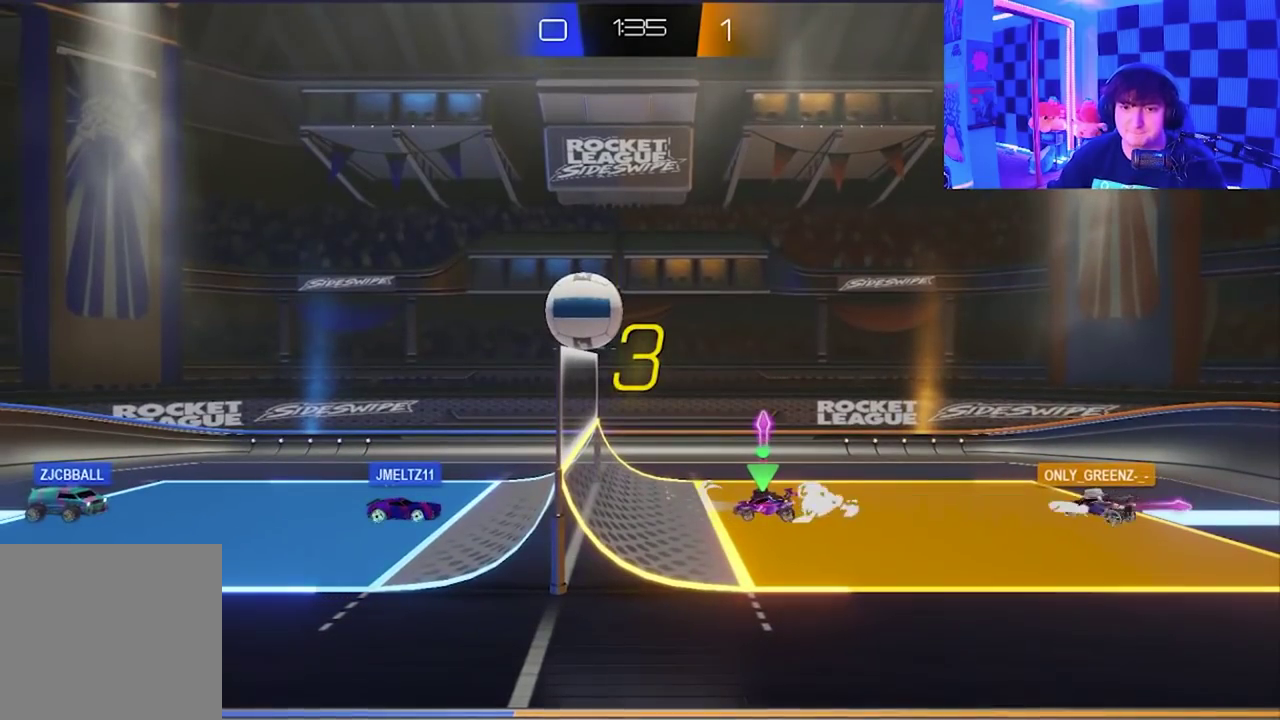
{"buttons": ["L1"], "left_stick": "up", "events": [[117, "A", "down"], [150, "X", "down"], [233, "X", "up"], [250, "L1", "down"], [267, "A", "up"], [333, "A", "down"], [333, "X", "down"], [467, "X", "up"], [483, "A", "up"]]}
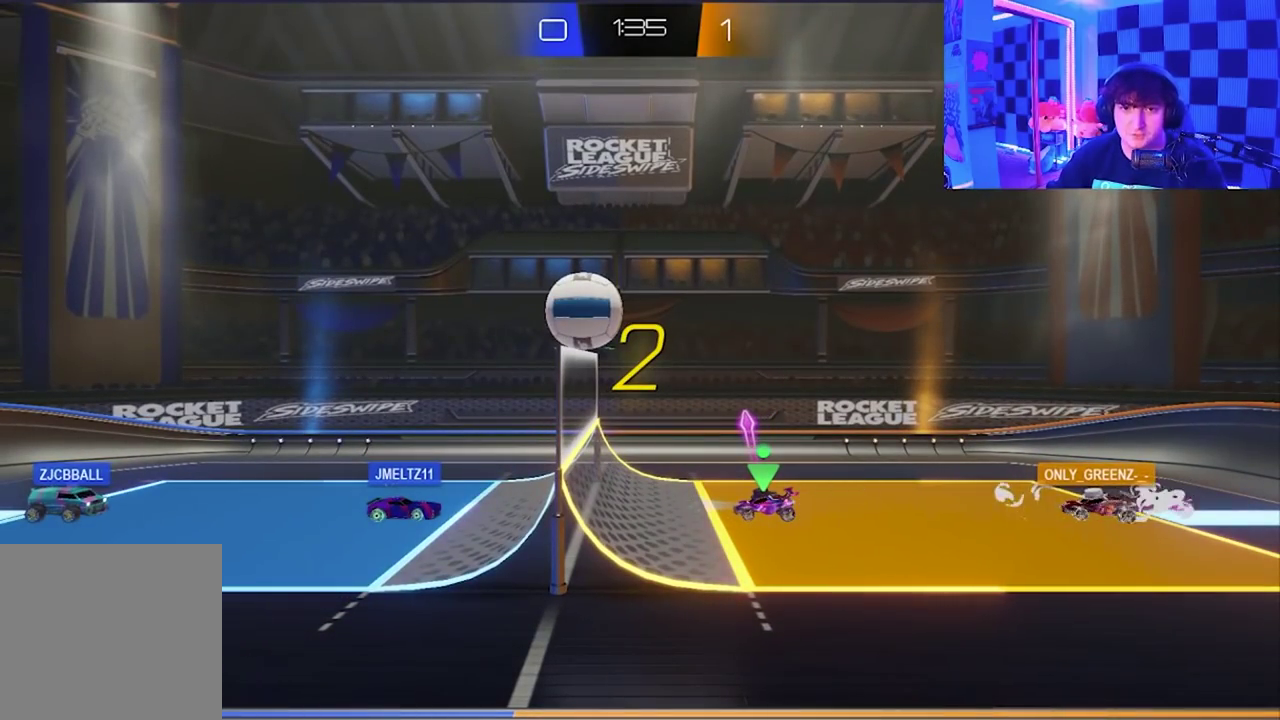
{"buttons": ["A", "L1"], "left_stick": "up-left", "events": [[50, "A", "down"], [50, "X", "down"], [67, "left_stick", "up-left"], [183, "X", "up"], [200, "A", "up"], [267, "A", "down"], [267, "X", "down"], [400, "X", "up"], [433, "A", "up"], [500, "A", "down"]]}
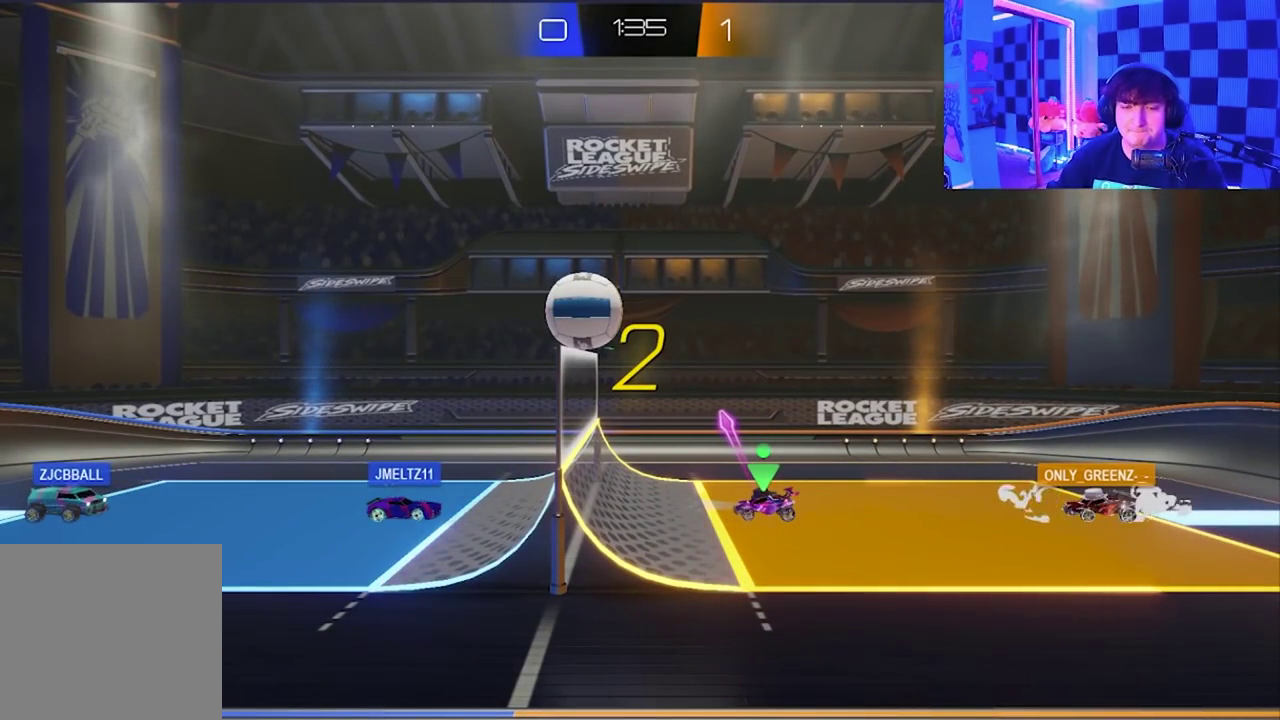
{"buttons": ["A", "X", "L1"], "left_stick": "up-left", "events": [[17, "X", "down"], [133, "X", "up"], [150, "A", "up"], [217, "A", "down"], [217, "X", "down"], [350, "A", "up"], [383, "X", "up"], [467, "A", "down"], [467, "X", "down"]]}
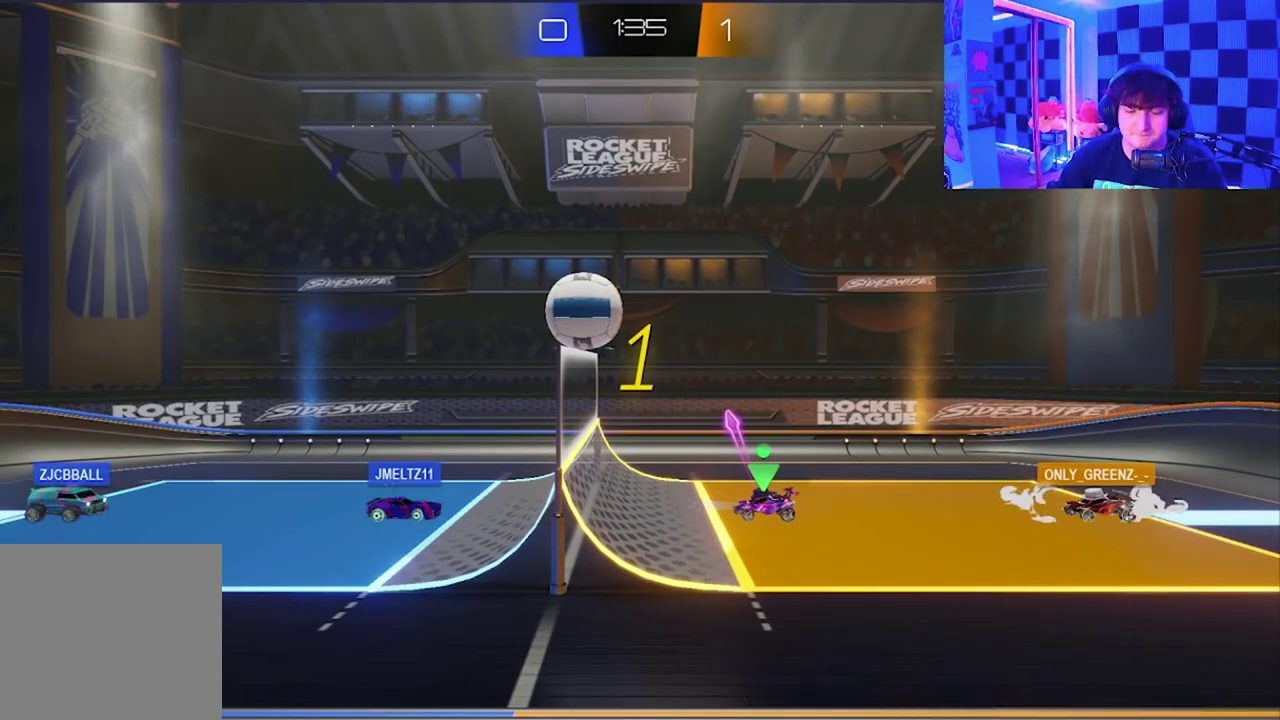
{"buttons": ["A", "X", "L1"], "left_stick": "up-left", "events": [[117, "left_stick", "up"], [133, "A", "up"], [133, "X", "up"], [200, "A", "down"], [200, "X", "down"], [333, "A", "up"], [333, "X", "up"], [417, "A", "down"], [417, "X", "down"], [467, "left_stick", "up-left"]]}
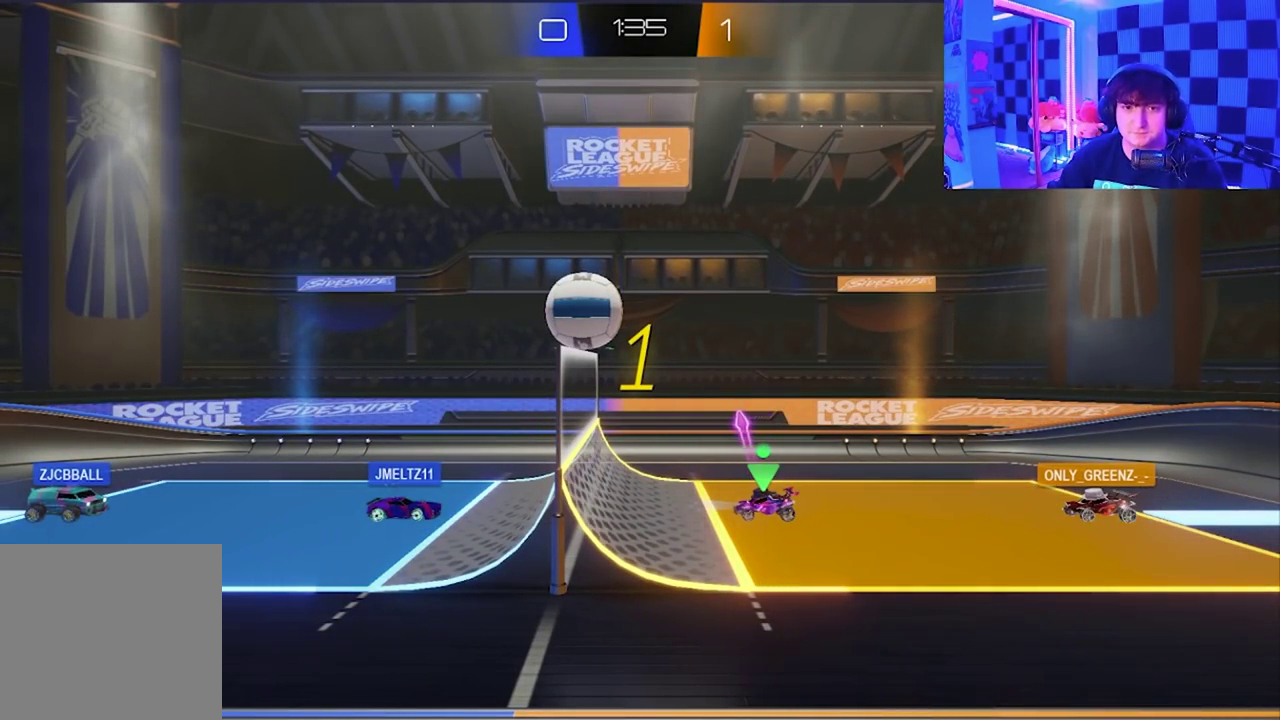
{"buttons": ["A", "X", "L1"], "left_stick": "up-left", "events": [[33, "A", "up"], [33, "X", "up"], [117, "A", "down"], [117, "X", "down"], [217, "A", "up"], [217, "X", "up"], [283, "A", "down"], [300, "X", "down"], [367, "A", "up"], [383, "X", "up"], [450, "A", "down"], [450, "X", "down"]]}
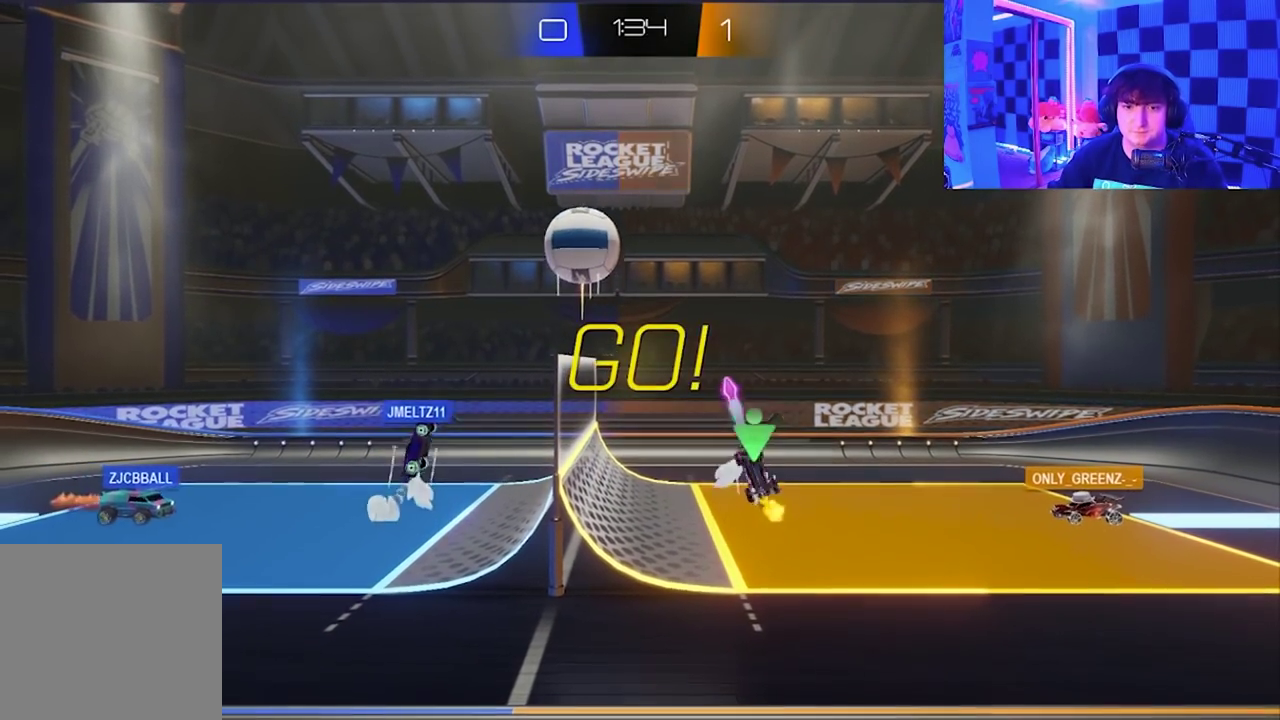
{"buttons": ["A", "X", "L1"], "left_stick": "up-left", "events": []}
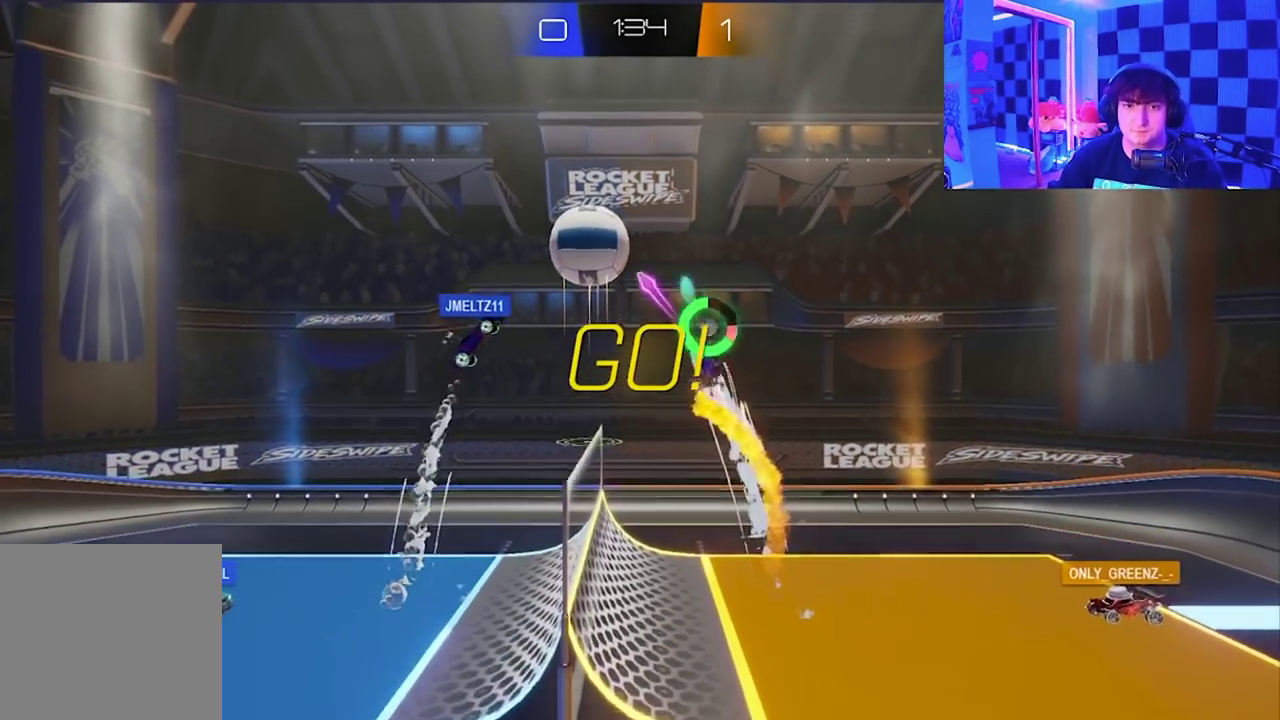
{"buttons": ["X"], "left_stick": "down-right", "events": [[150, "L1", "up"], [167, "left_stick", "up"], [217, "left_stick", "up-right"], [283, "A", "up"], [283, "X", "up"], [300, "left_stick", "right"], [367, "left_stick", "down-right"], [400, "X", "down"]]}
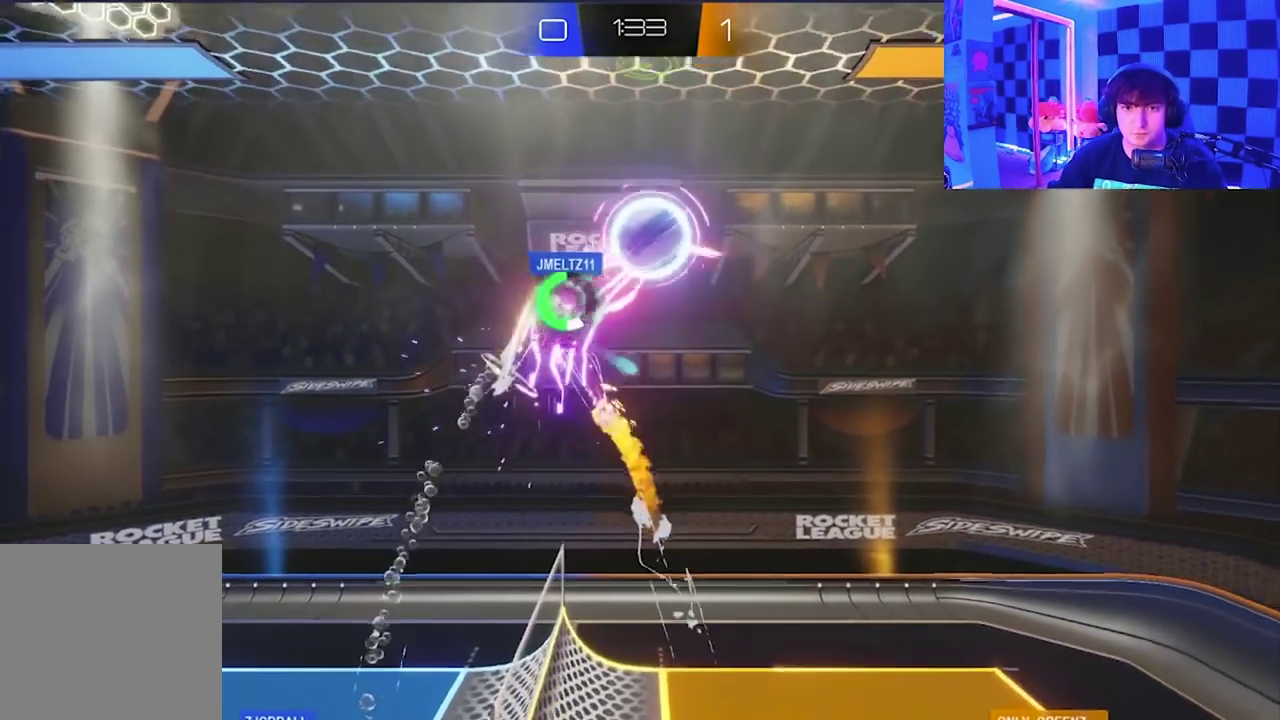
{"buttons": ["X"], "left_stick": "down-right", "events": []}
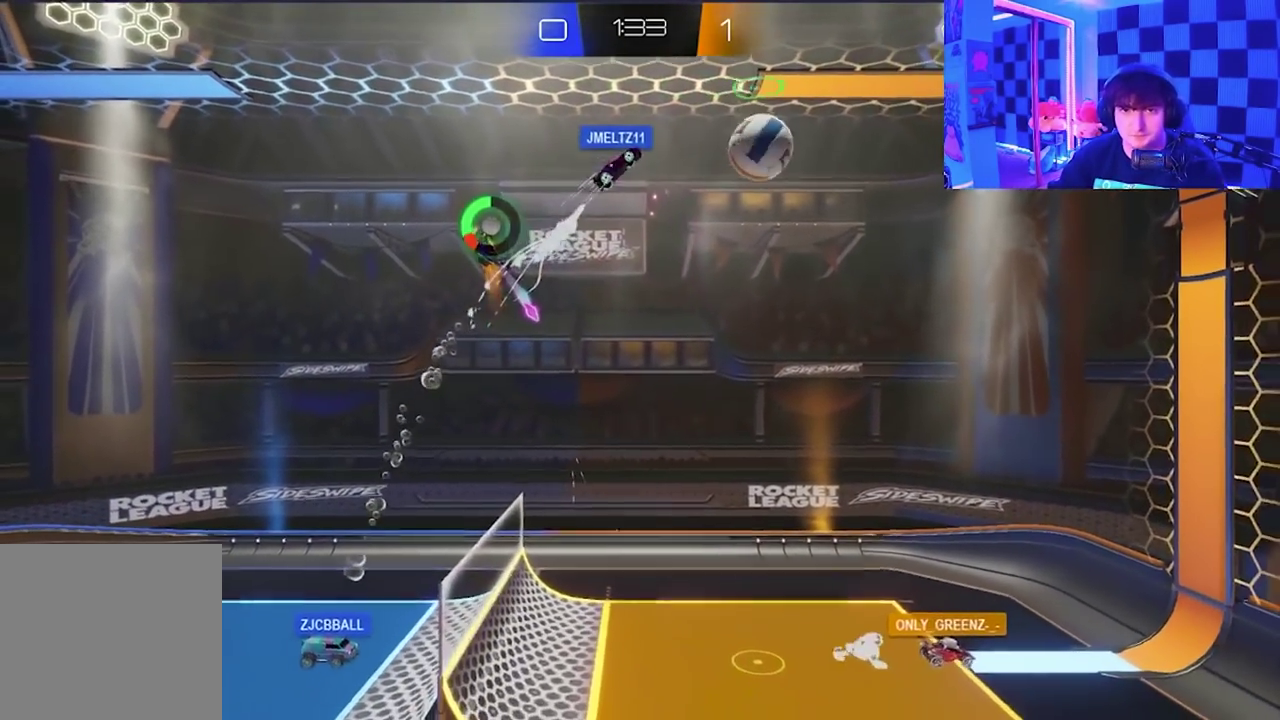
{"buttons": ["X"], "left_stick": "down-right", "events": []}
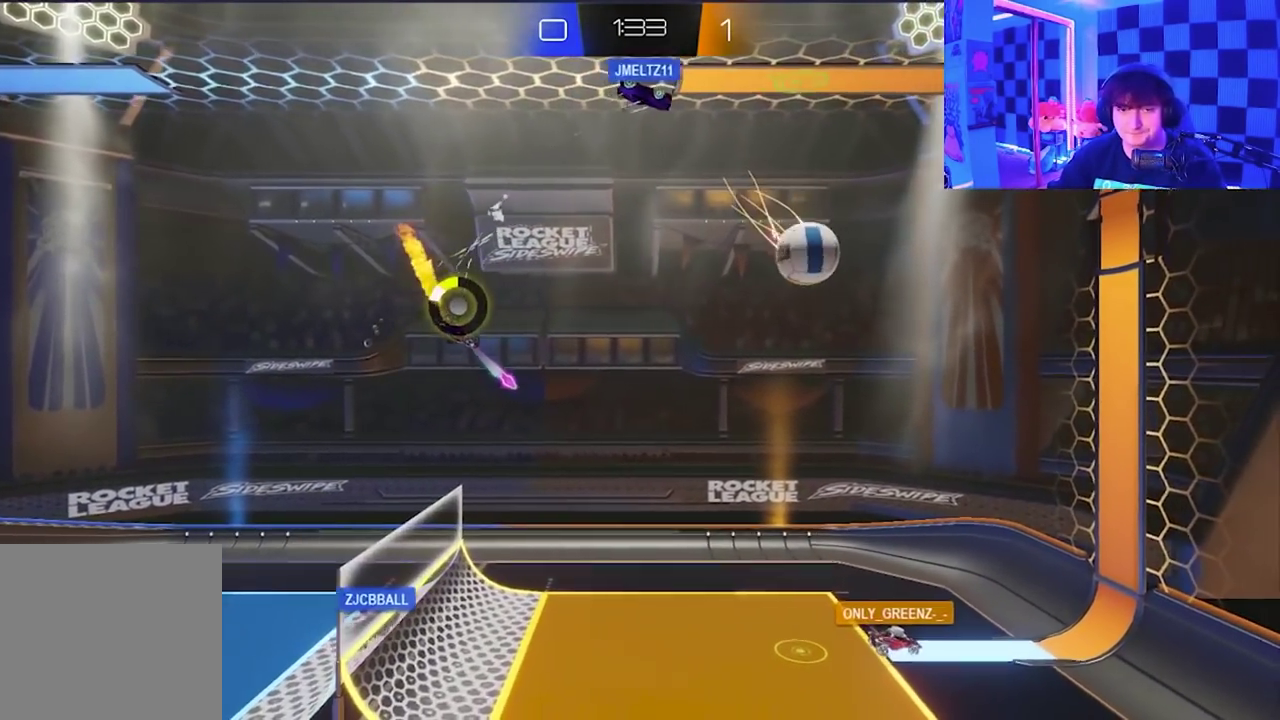
{"buttons": [], "left_stick": "down-right", "events": [[417, "X", "up"]]}
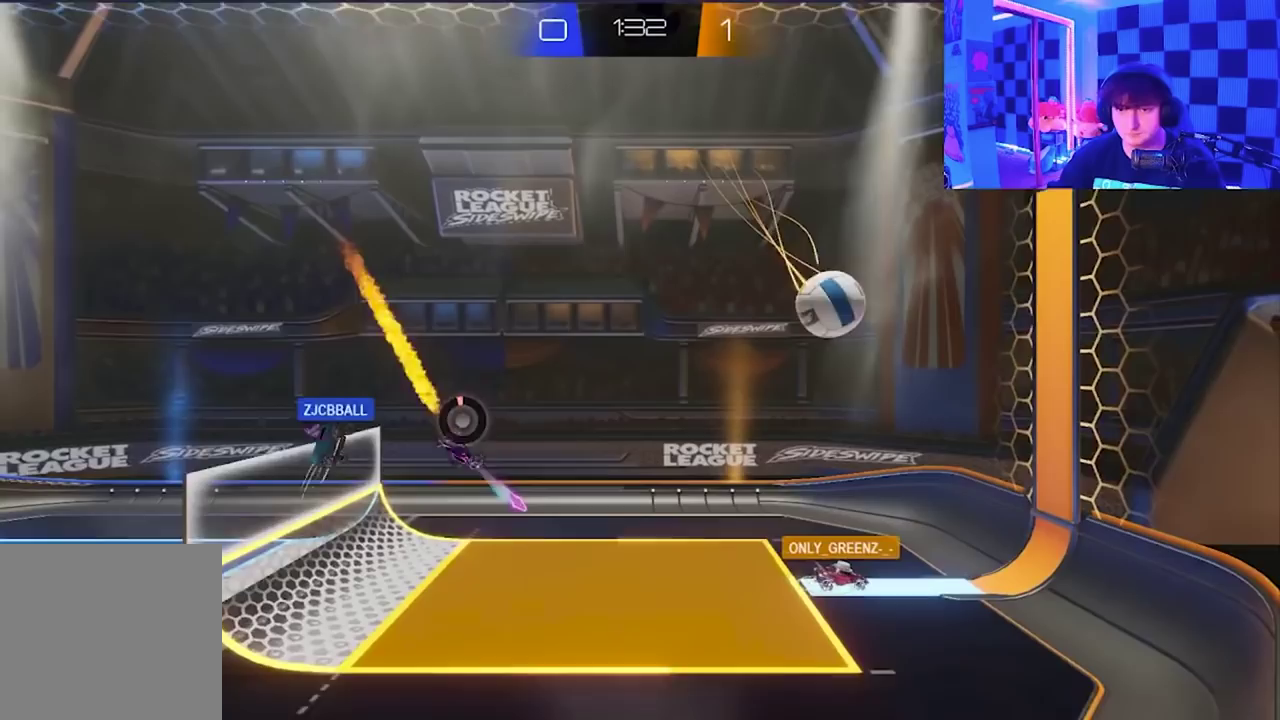
{"buttons": [], "left_stick": "down-right", "events": []}
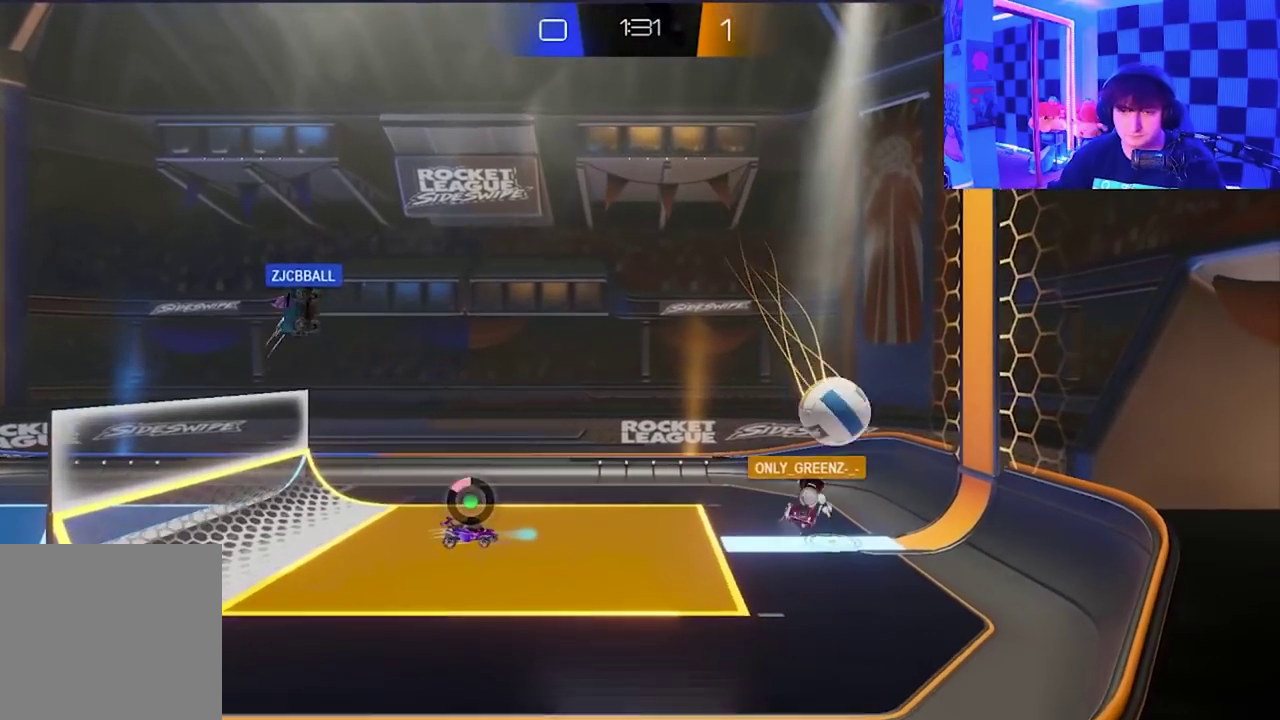
{"buttons": [], "left_stick": "center", "events": [[450, "left_stick", "center"]]}
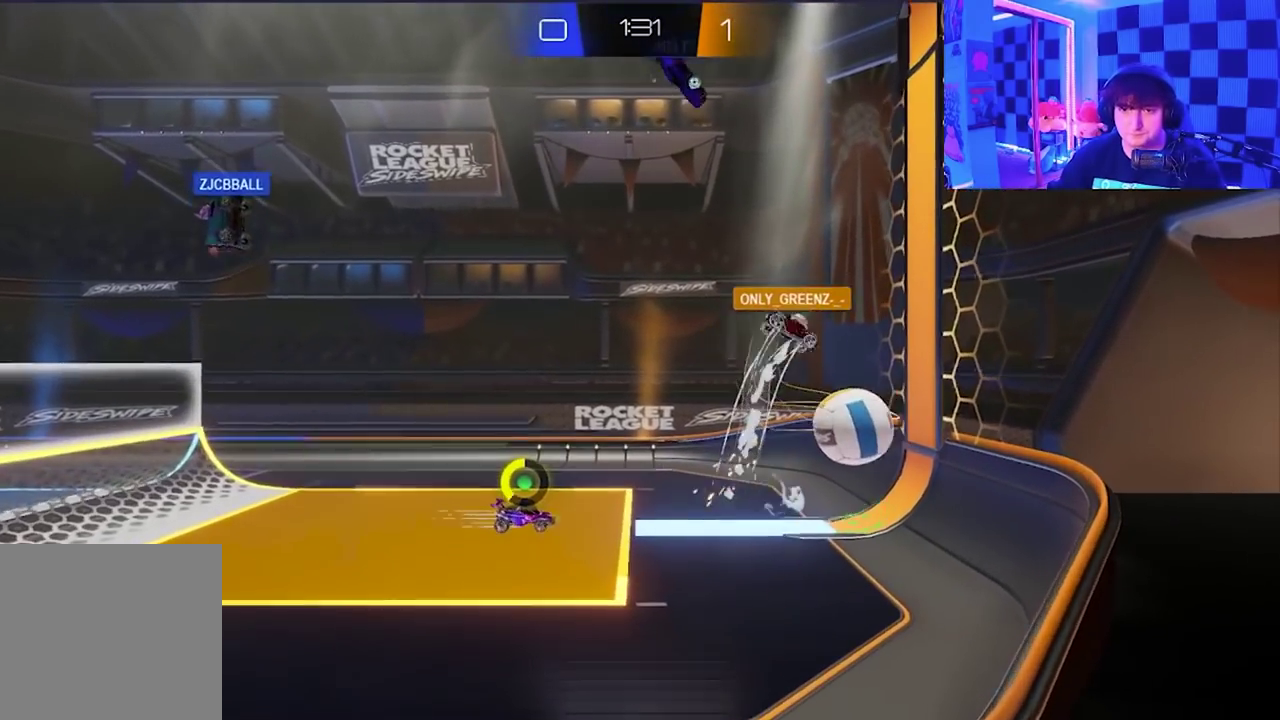
{"buttons": [], "left_stick": "up", "events": [[317, "left_stick", "up"]]}
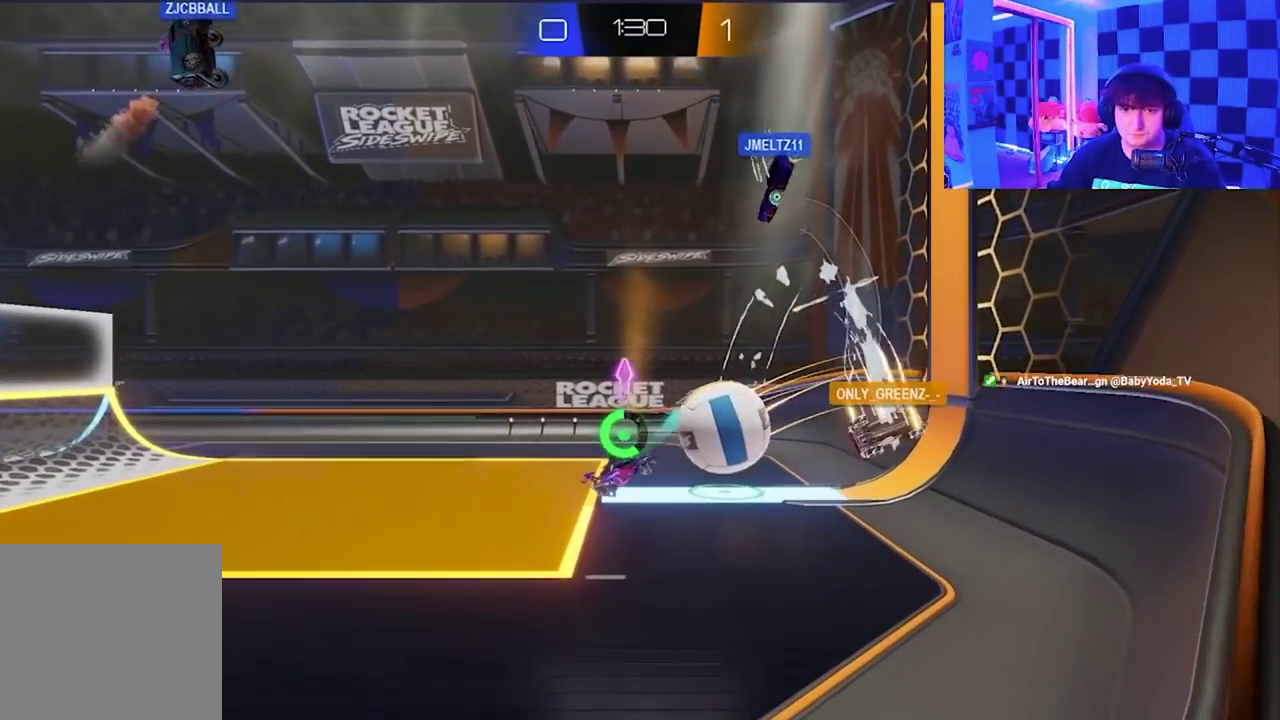
{"buttons": [], "left_stick": "up", "events": []}
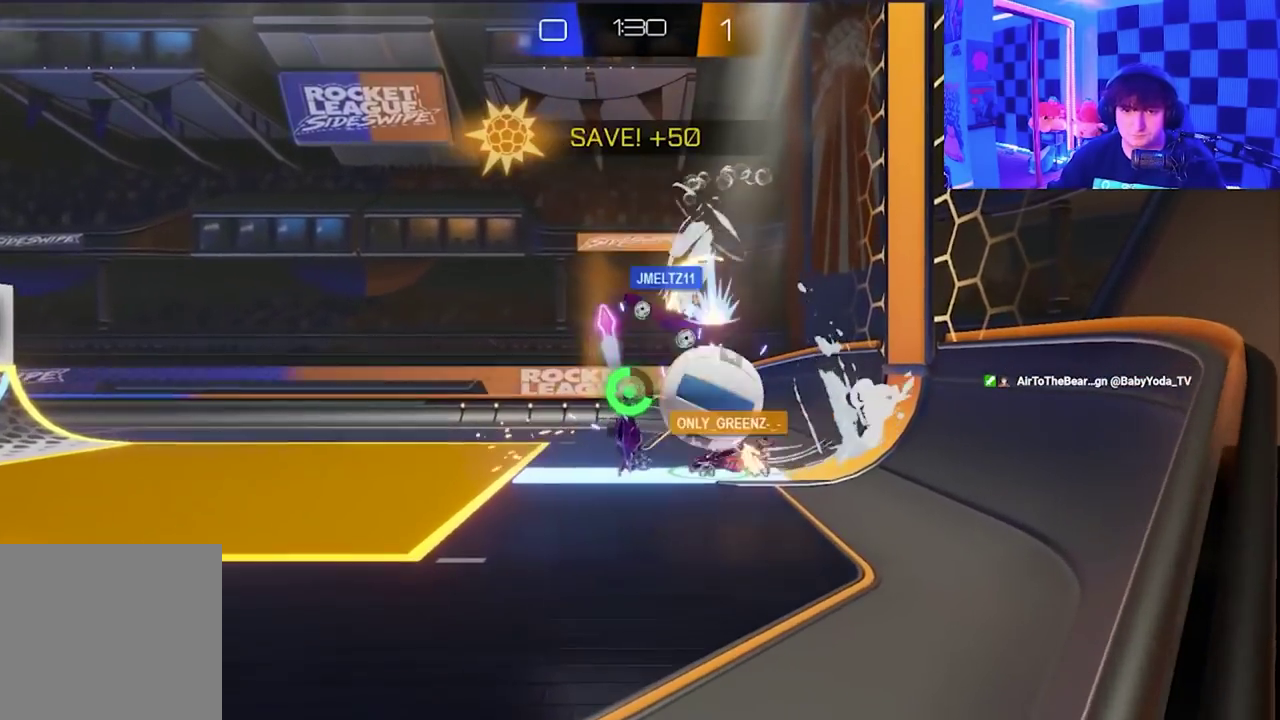
{"buttons": [], "left_stick": "up-right", "events": [[217, "left_stick", "up-left"], [417, "left_stick", "up"], [467, "left_stick", "up-right"]]}
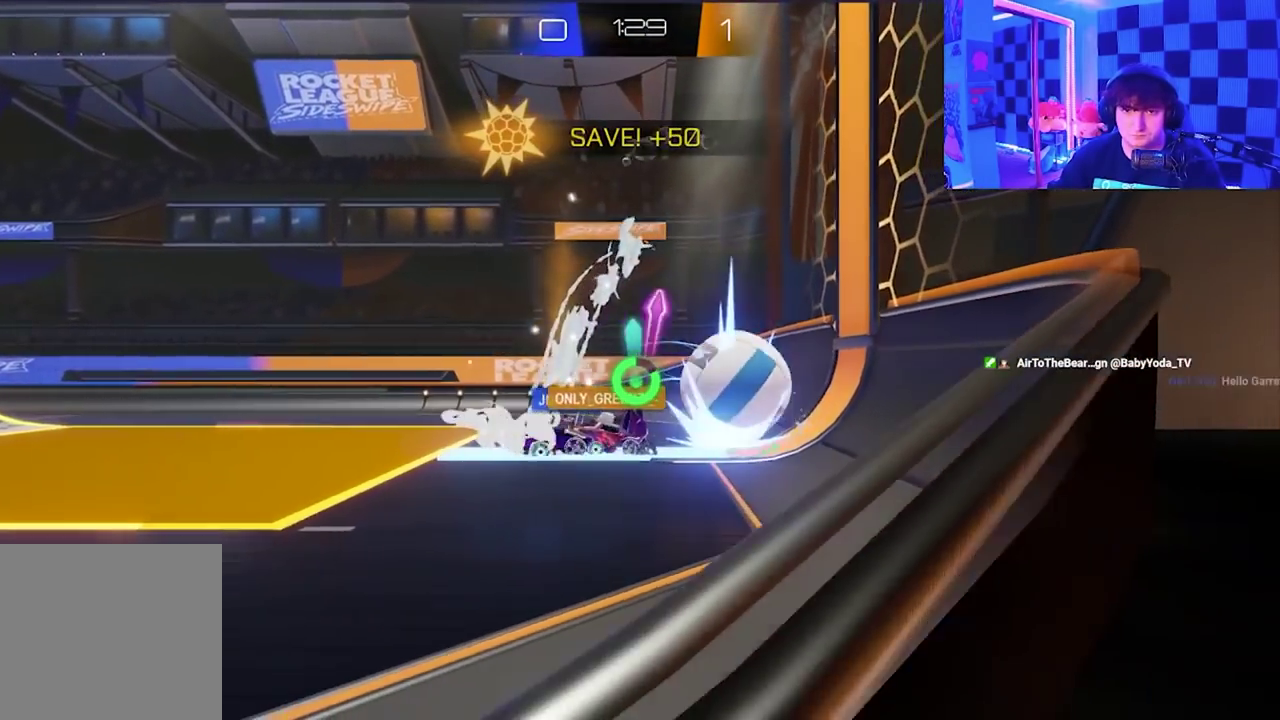
{"buttons": ["X"], "left_stick": "right", "events": [[33, "left_stick", "right"], [233, "X", "down"], [333, "left_stick", "up-right"], [417, "left_stick", "right"]]}
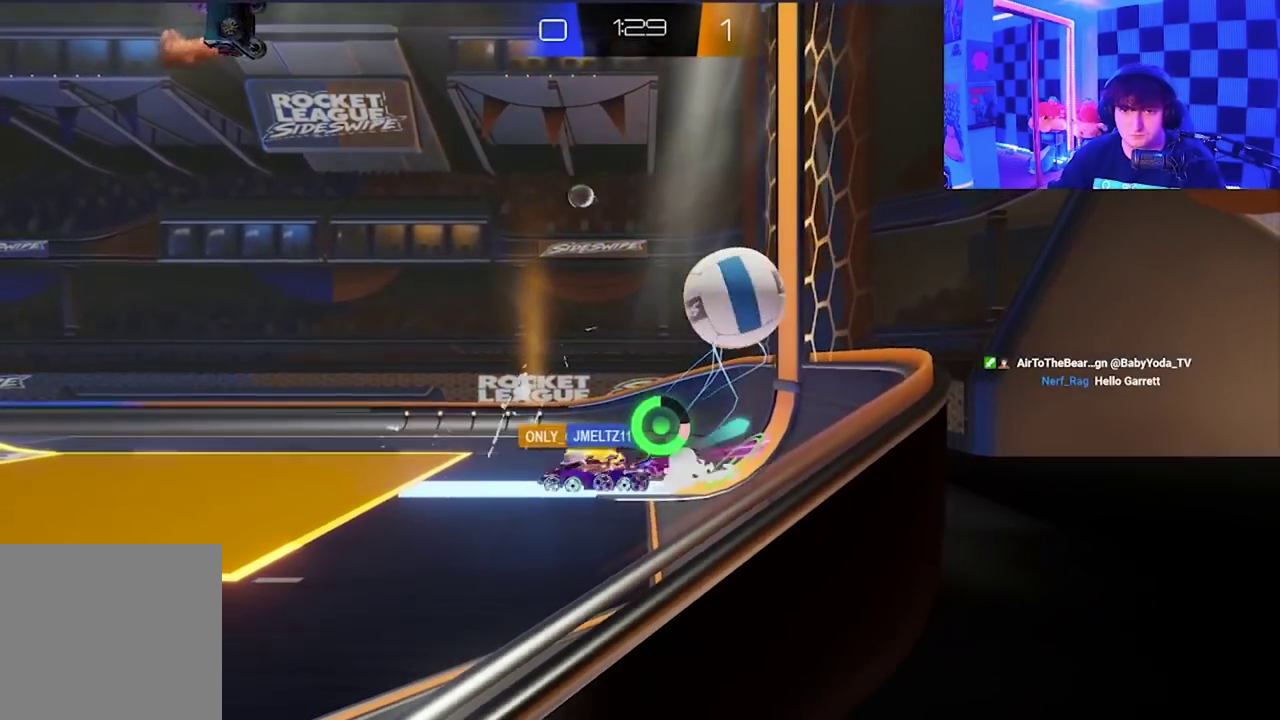
{"buttons": [], "left_stick": "up-right", "events": [[17, "left_stick", "up-right"], [117, "X", "up"], [183, "left_stick", "left"], [267, "X", "down"], [283, "A", "down"], [383, "left_stick", "up"], [467, "A", "up"], [483, "left_stick", "up-right"], [500, "X", "up"]]}
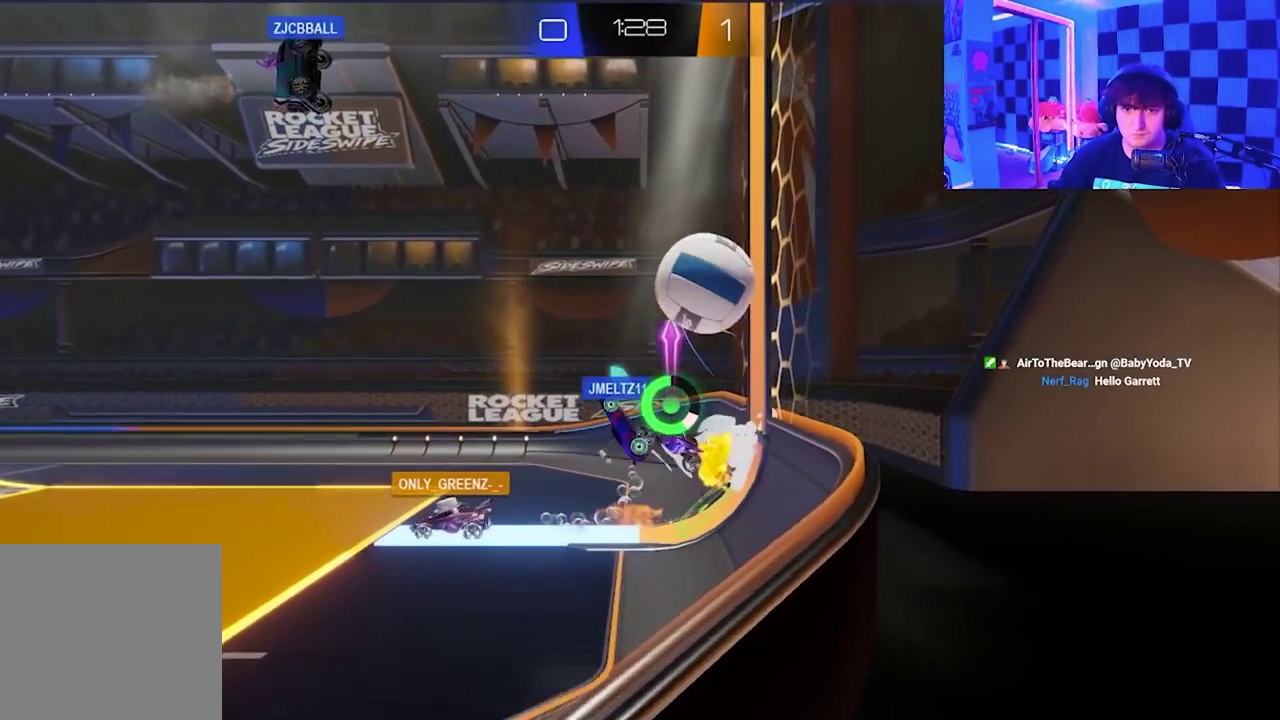
{"buttons": ["A", "X"], "left_stick": "right", "events": [[67, "X", "down"], [100, "left_stick", "right"], [117, "A", "down"]]}
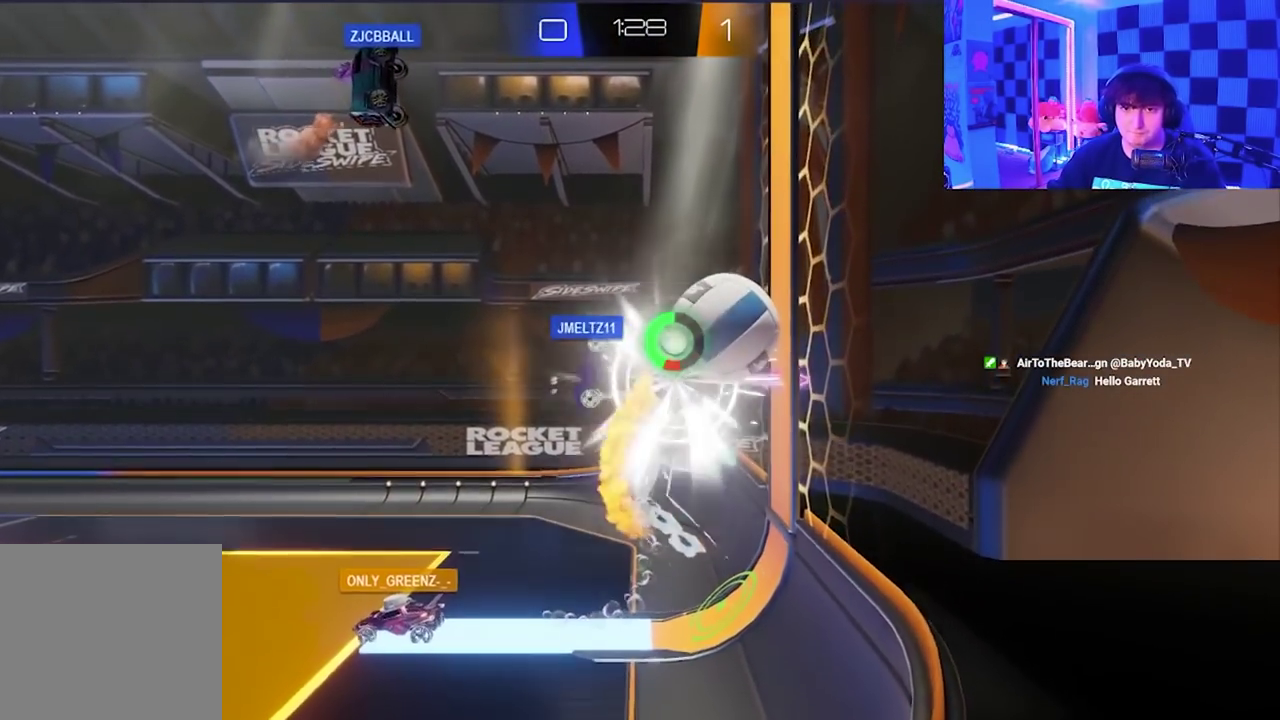
{"buttons": ["X"], "left_stick": "up", "events": [[17, "A", "up"], [283, "left_stick", "up-right"], [450, "left_stick", "up"]]}
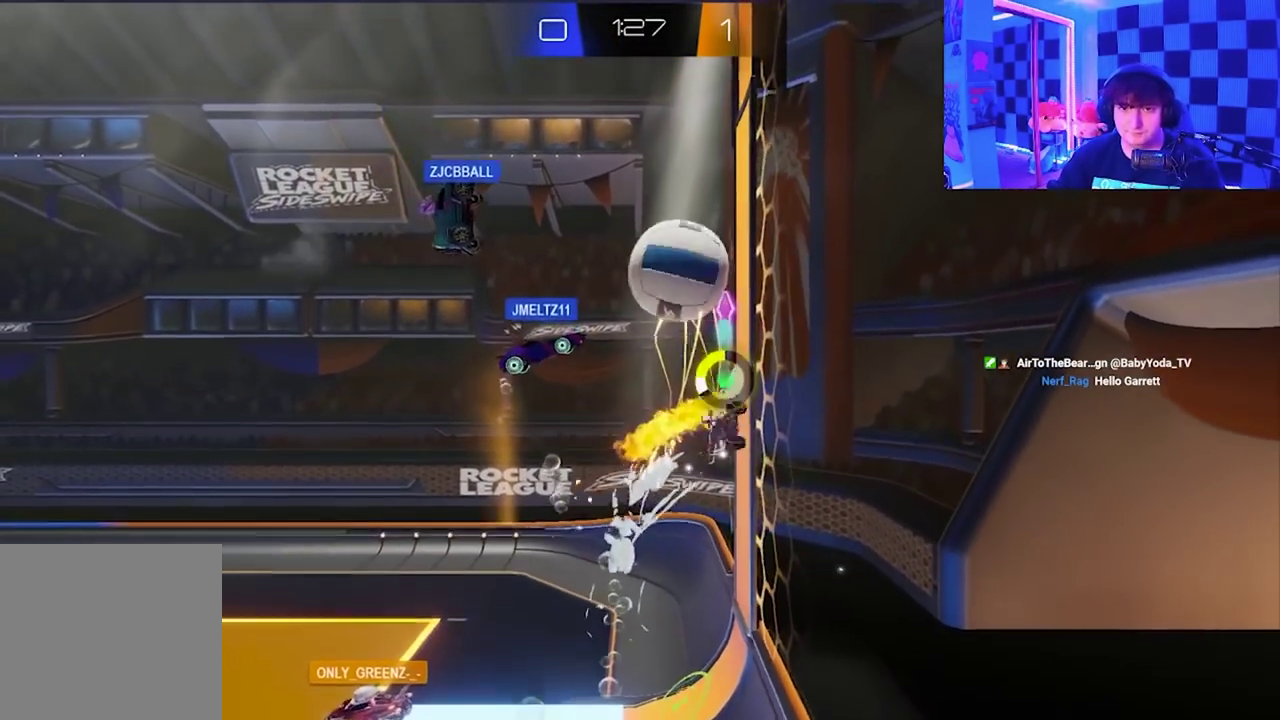
{"buttons": ["X"], "left_stick": "up-left", "events": [[33, "X", "up"], [150, "X", "down"], [317, "left_stick", "up-left"], [383, "X", "up"], [433, "left_stick", "left"], [450, "X", "down"], [500, "left_stick", "up-left"]]}
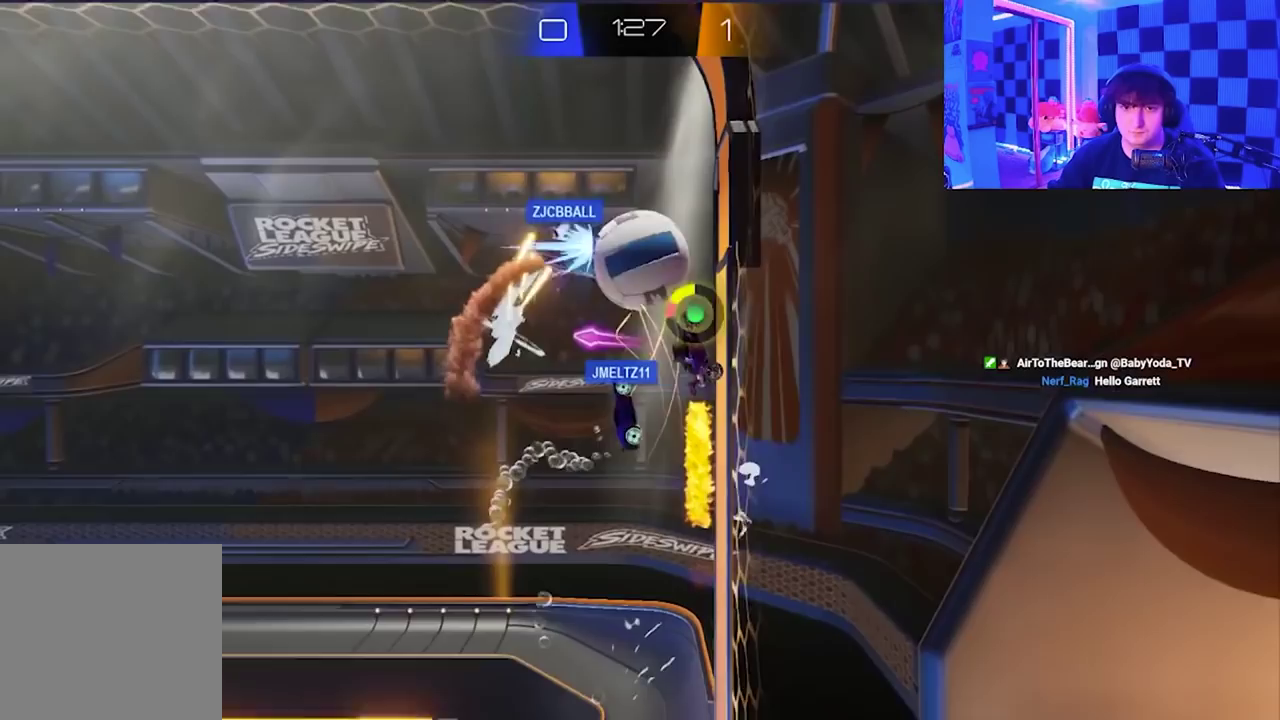
{"buttons": ["X"], "left_stick": "right", "events": [[133, "X", "up"], [217, "left_stick", "up"], [400, "left_stick", "up-right"], [433, "X", "down"], [450, "left_stick", "right"]]}
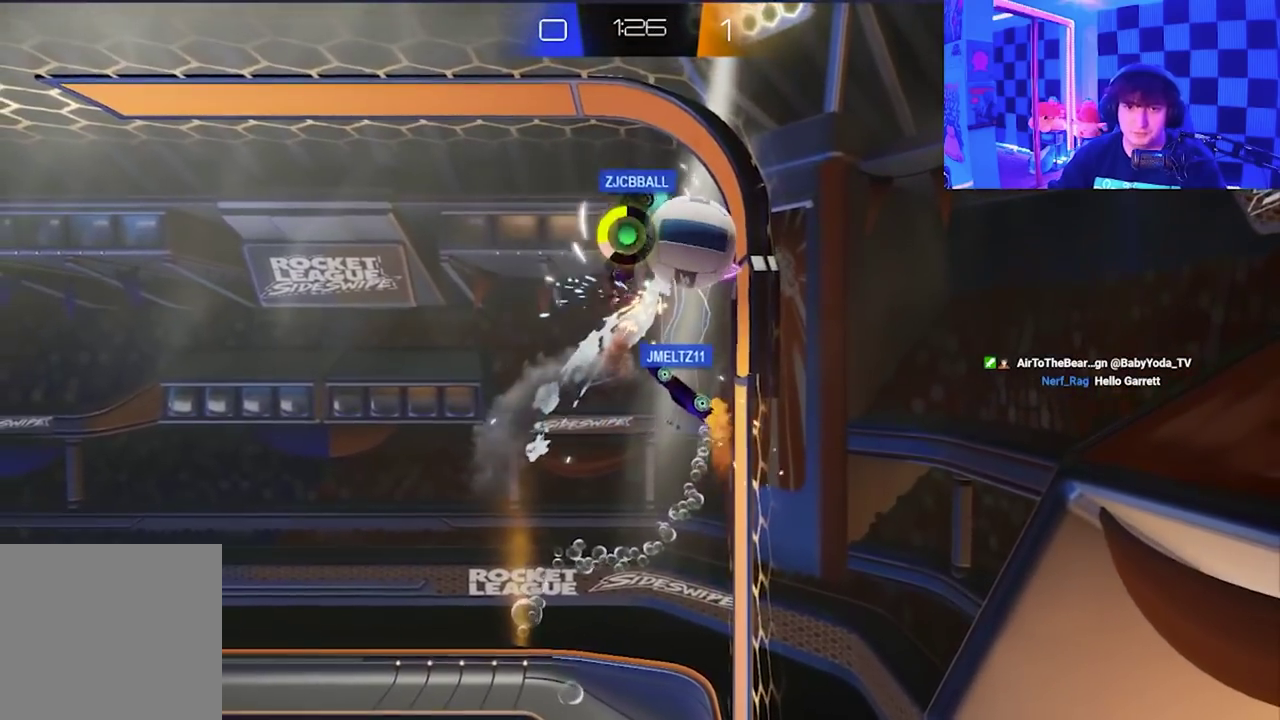
{"buttons": ["A", "X"], "left_stick": "down-right", "events": [[183, "left_stick", "down-right"], [233, "A", "down"]]}
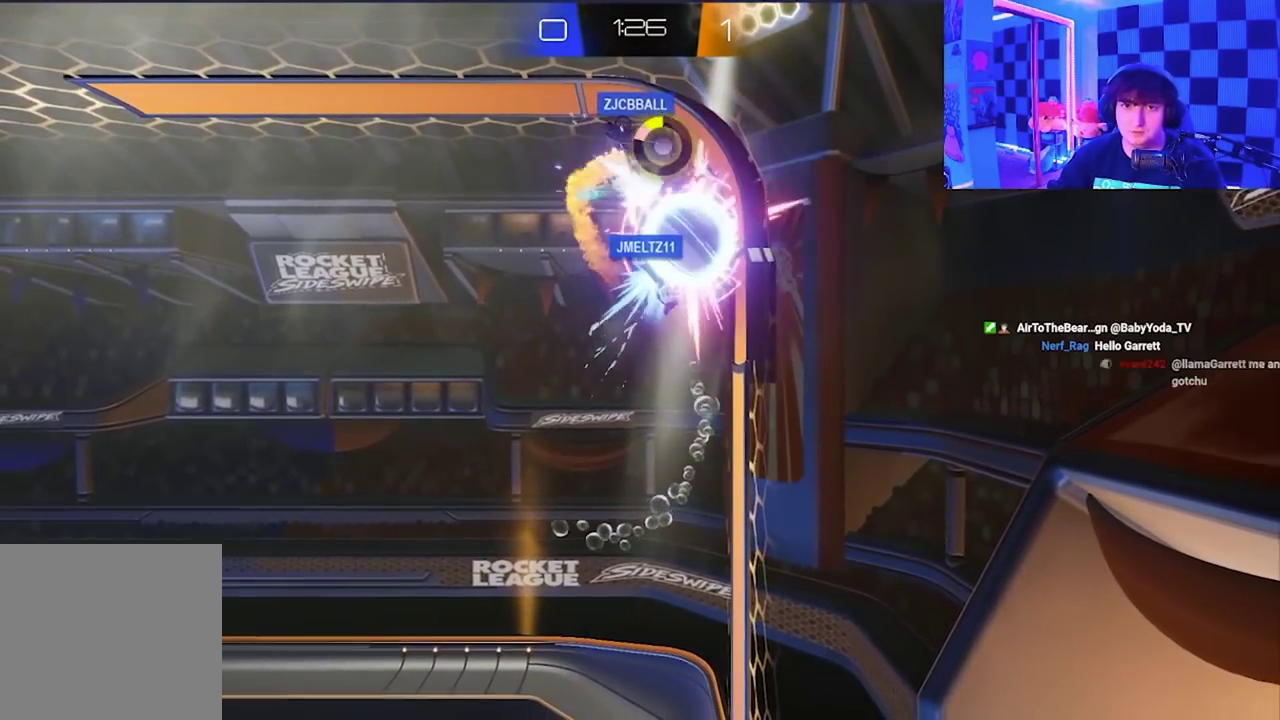
{"buttons": [], "left_stick": "down-right", "events": [[183, "A", "up"], [300, "X", "up"]]}
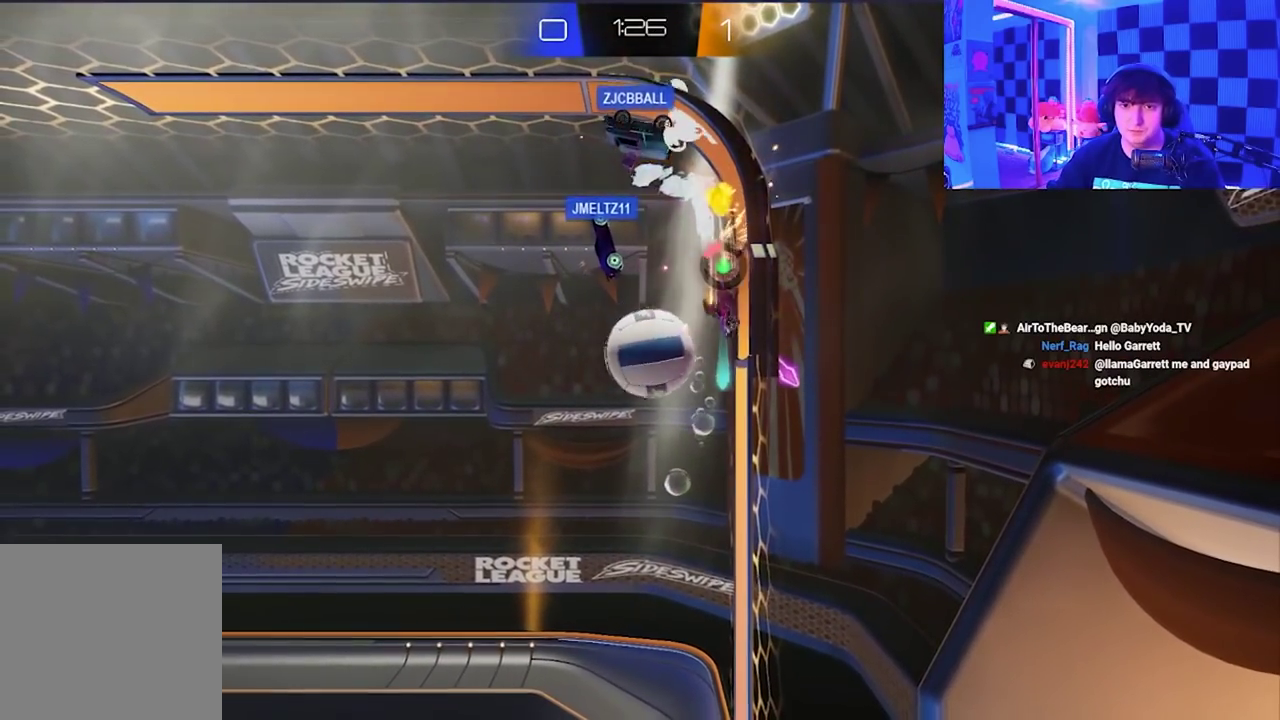
{"buttons": [], "left_stick": "down-right", "events": []}
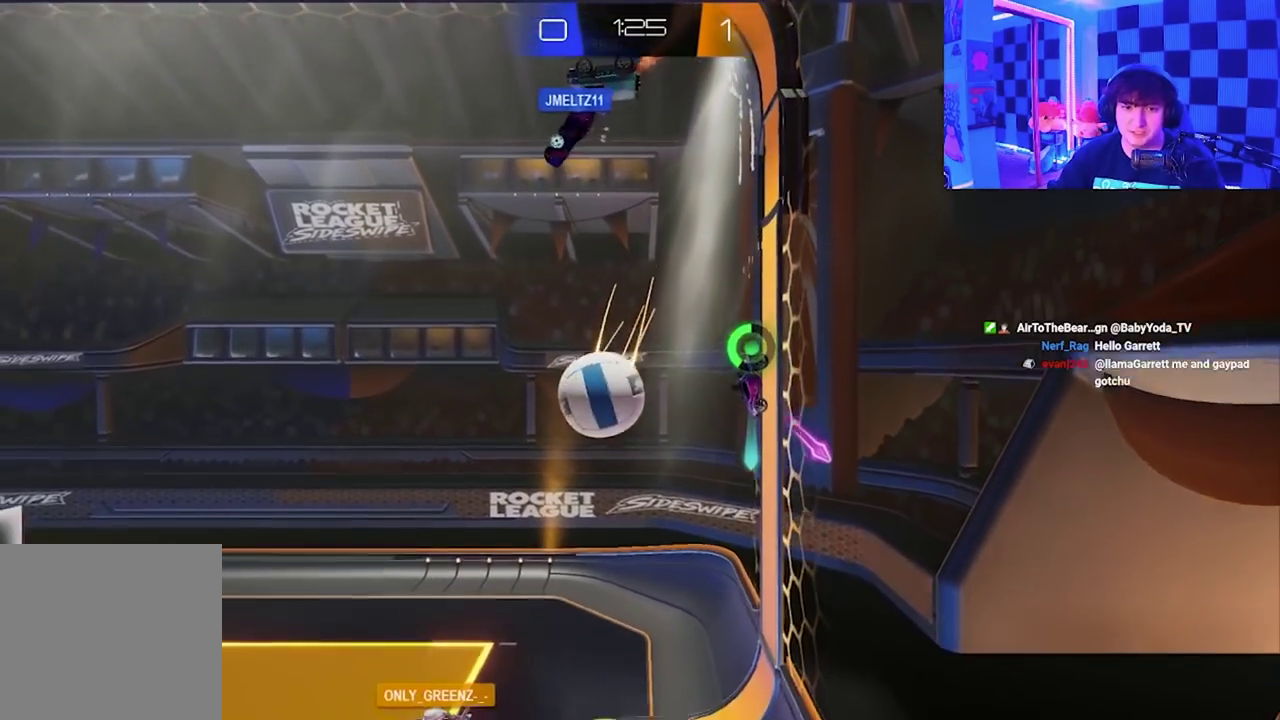
{"buttons": [], "left_stick": "center", "events": [[200, "left_stick", "center"]]}
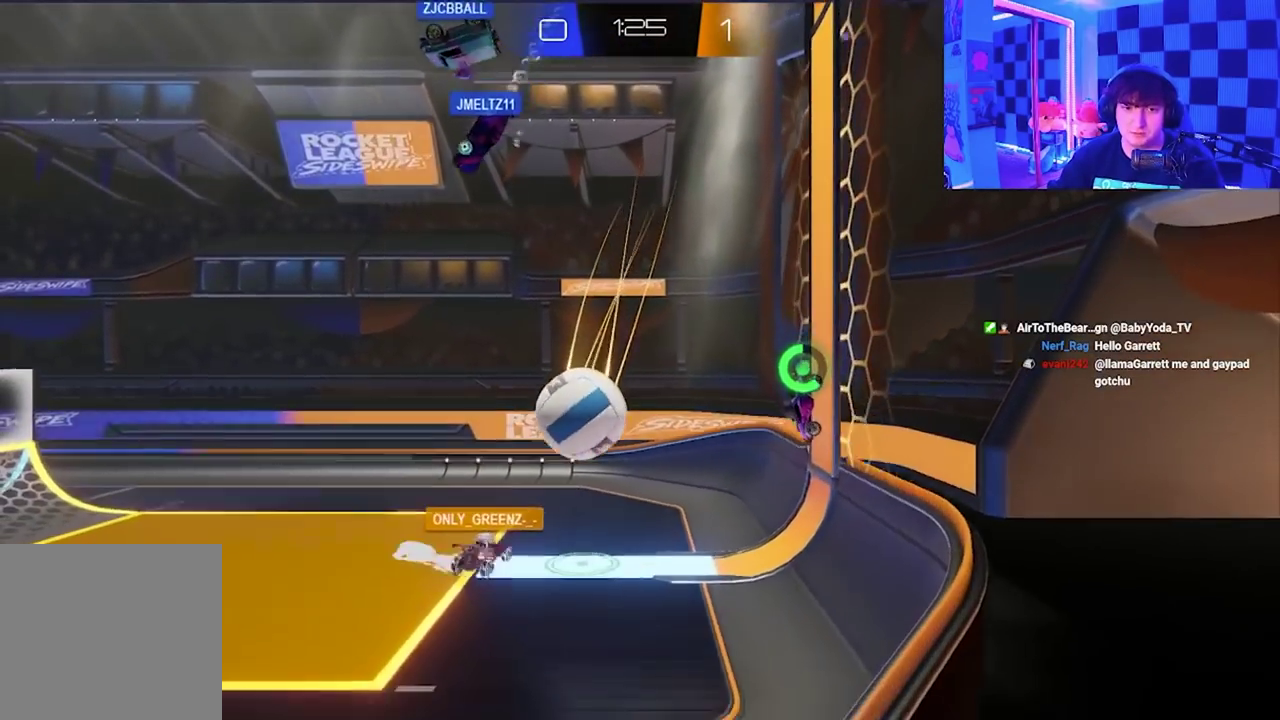
{"buttons": [], "left_stick": "center", "events": [[17, "left_stick", "right"], [133, "left_stick", "center"]]}
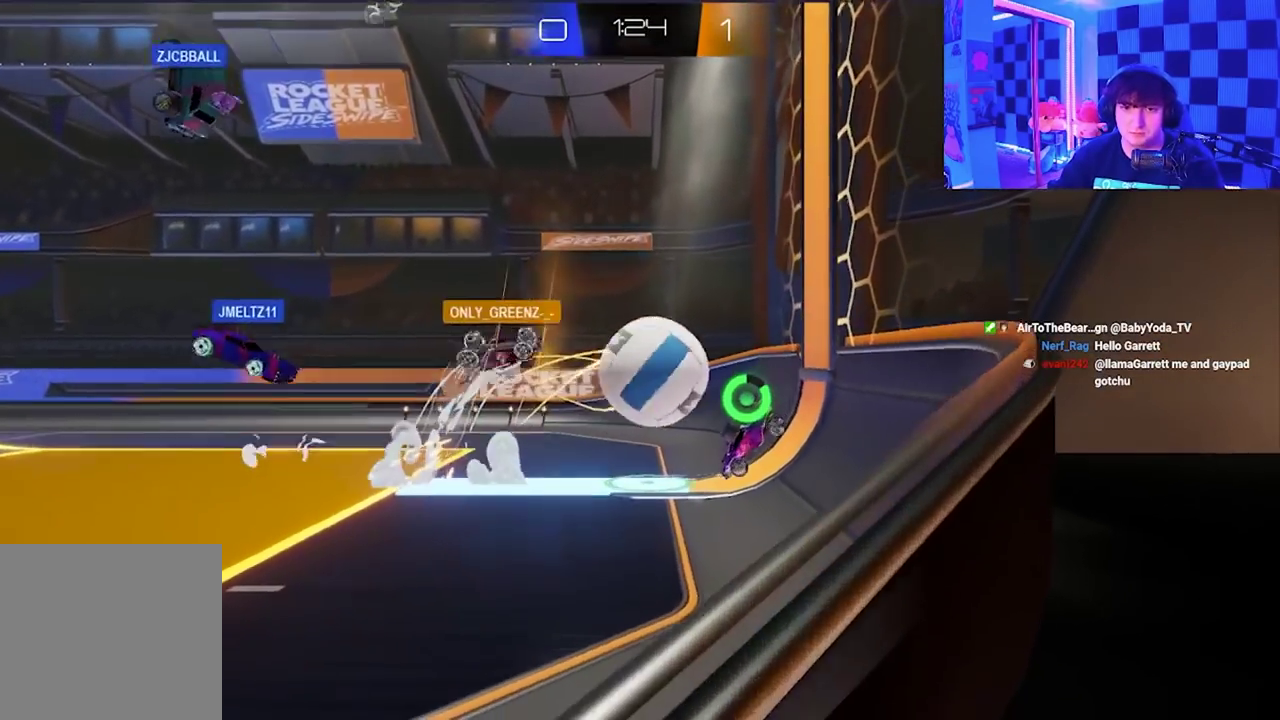
{"buttons": [], "left_stick": "center", "events": [[83, "left_stick", "right"], [250, "left_stick", "center"]]}
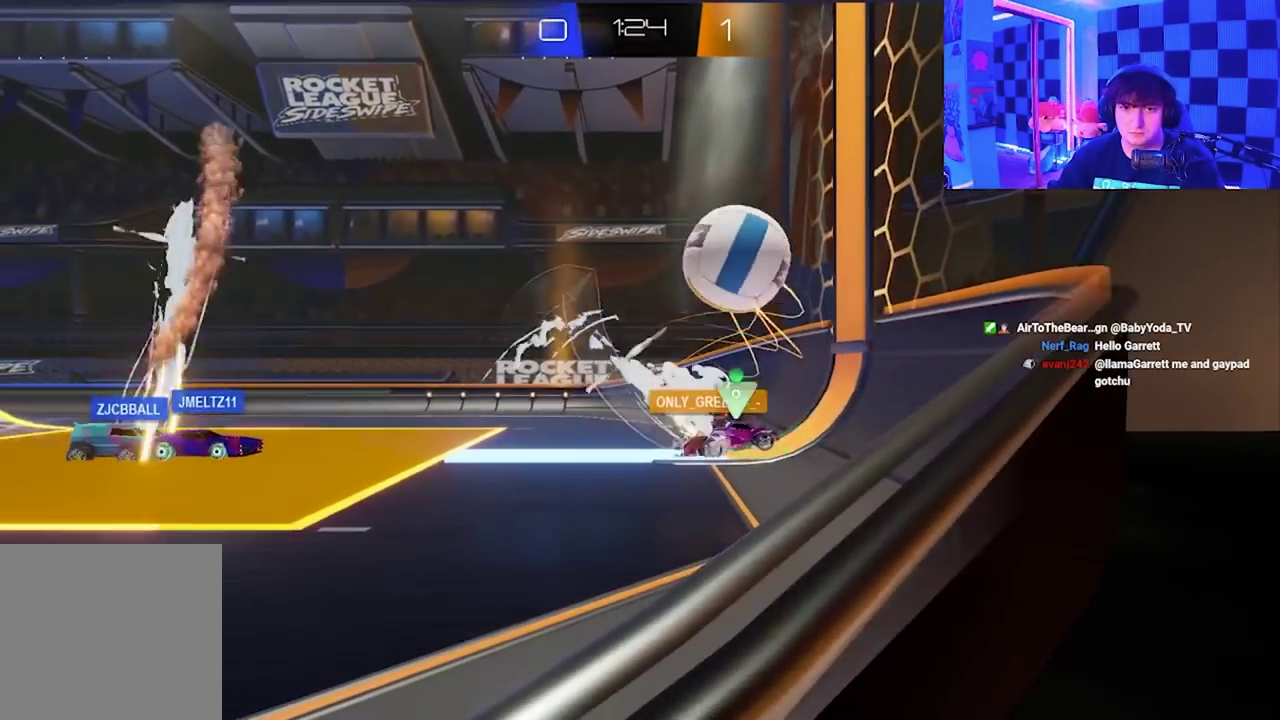
{"buttons": ["X"], "left_stick": "up-right", "events": [[33, "left_stick", "up-left"], [67, "A", "down"], [83, "X", "down"], [233, "left_stick", "up"], [417, "left_stick", "up-right"], [450, "A", "up"]]}